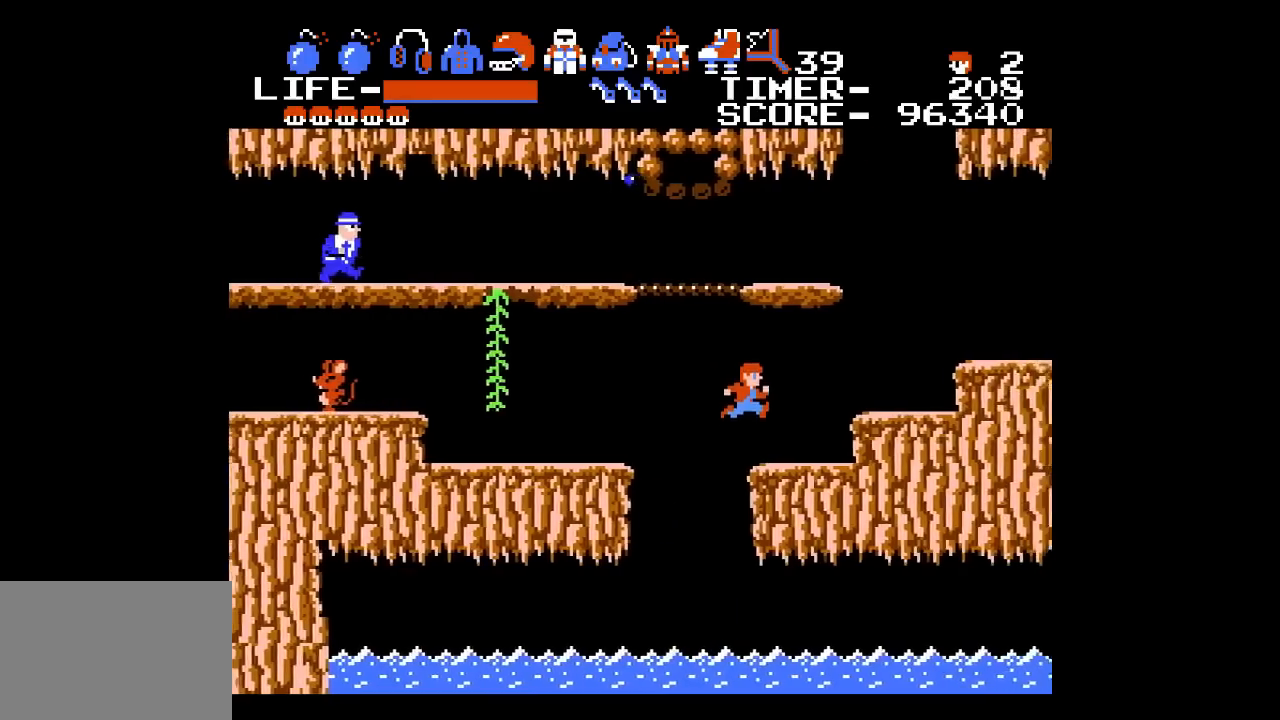
Gameplay with a controller (Xbox layout); each line is a JSON object with the inputs held at the frame after it. "events" lists button and stick changes between this image and that frame as [ms after this image, input, new state], when the widget could be followed in between. Not read: L1 L2 L3 R1 R2 R3 left_stick right_stick.
{"buttons": ["DPAD_RIGHT"], "events": [[83, "A", "down"], [267, "A", "up"]]}
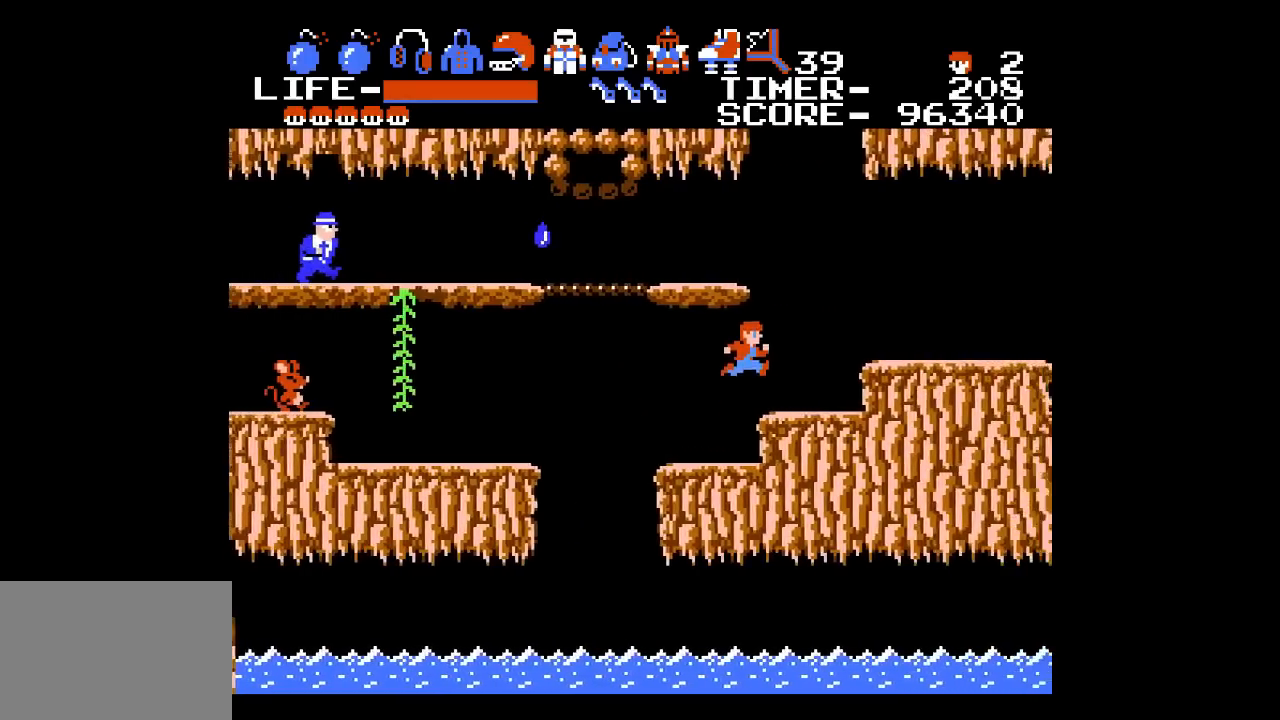
{"buttons": ["A", "DPAD_RIGHT"], "events": [[150, "A", "down"], [200, "A", "up"], [267, "A", "down"], [367, "A", "up"], [417, "A", "down"]]}
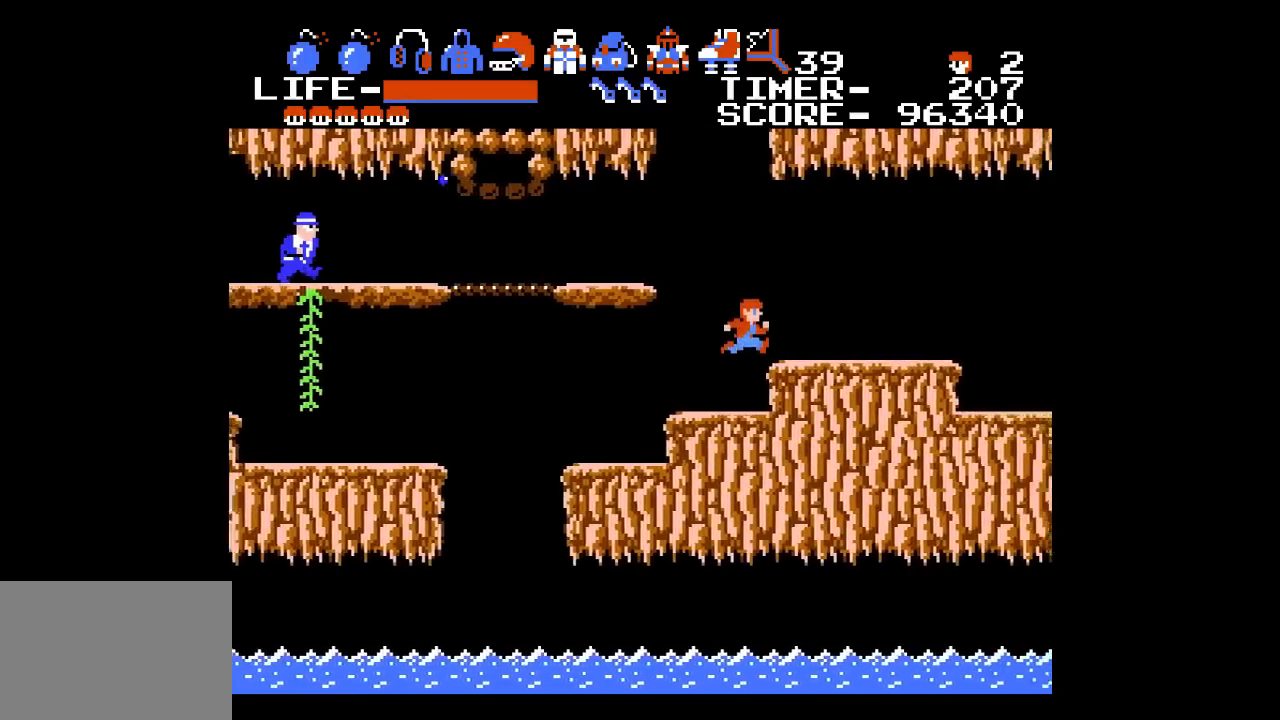
{"buttons": ["DPAD_RIGHT"], "events": [[17, "A", "up"], [50, "A", "down"], [167, "A", "up"]]}
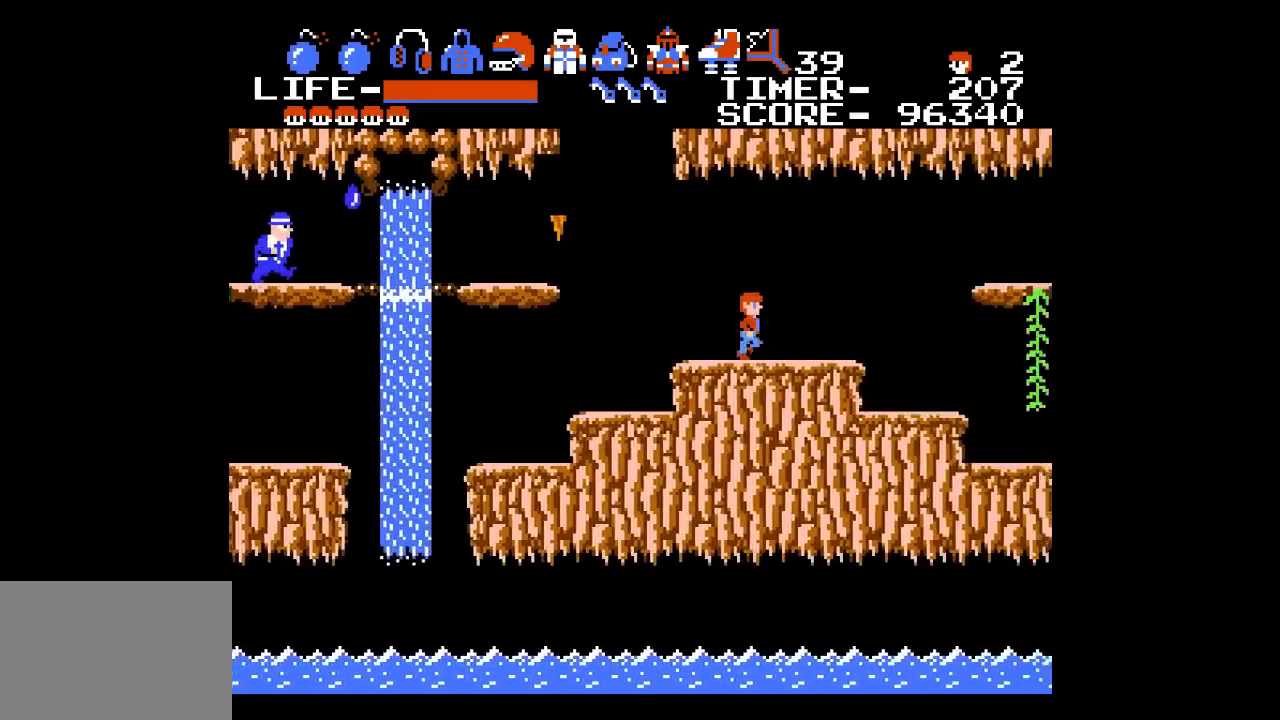
{"buttons": ["DPAD_RIGHT"], "events": []}
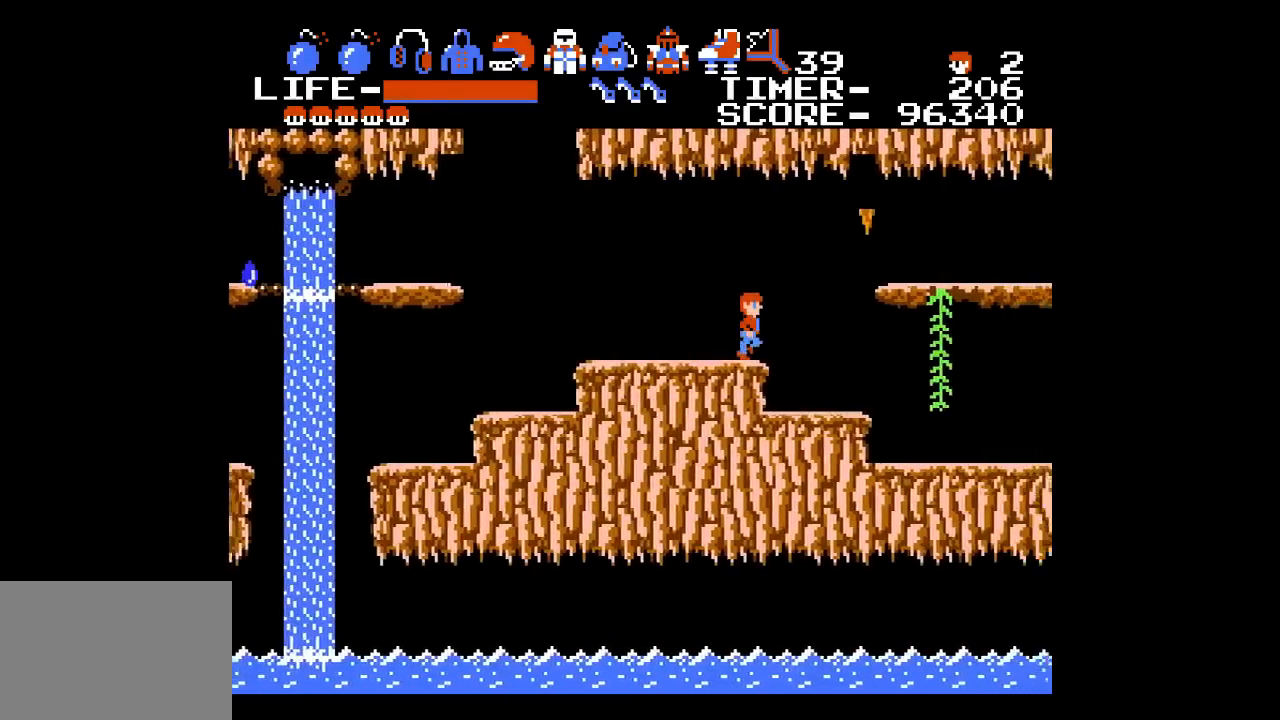
{"buttons": ["DPAD_RIGHT"], "events": [[83, "A", "down"], [383, "A", "up"]]}
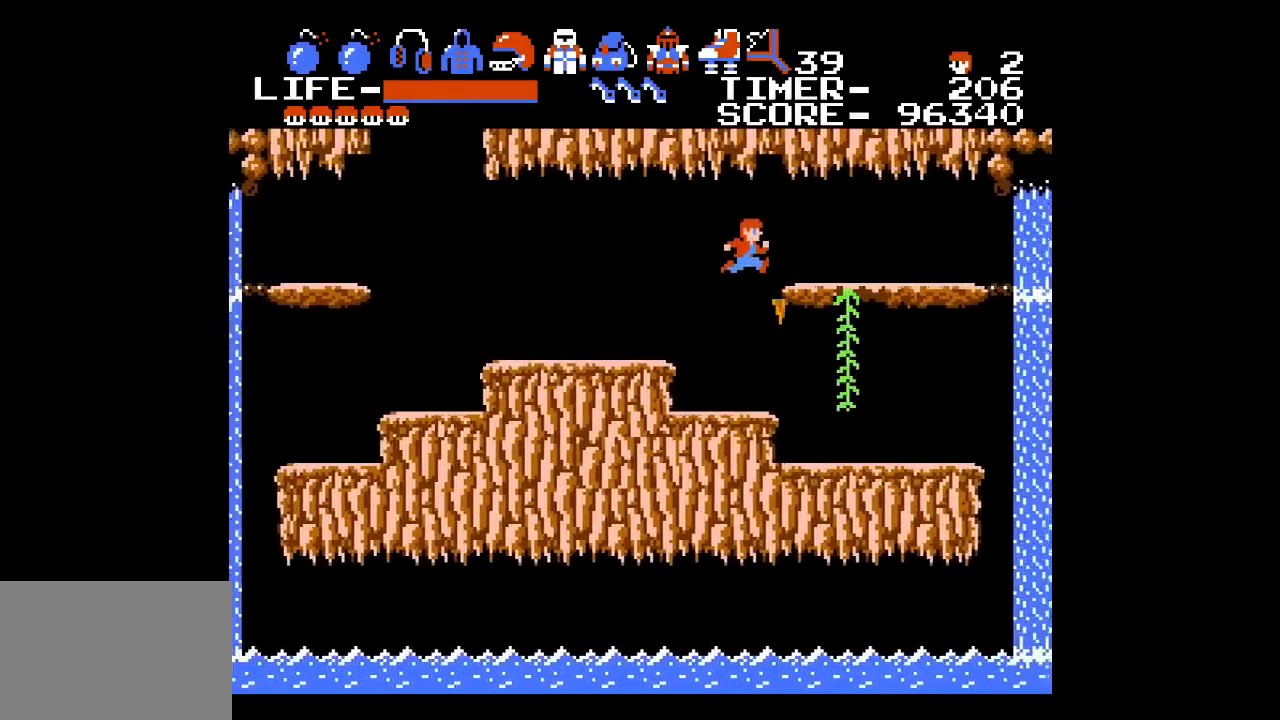
{"buttons": ["DPAD_RIGHT"], "events": []}
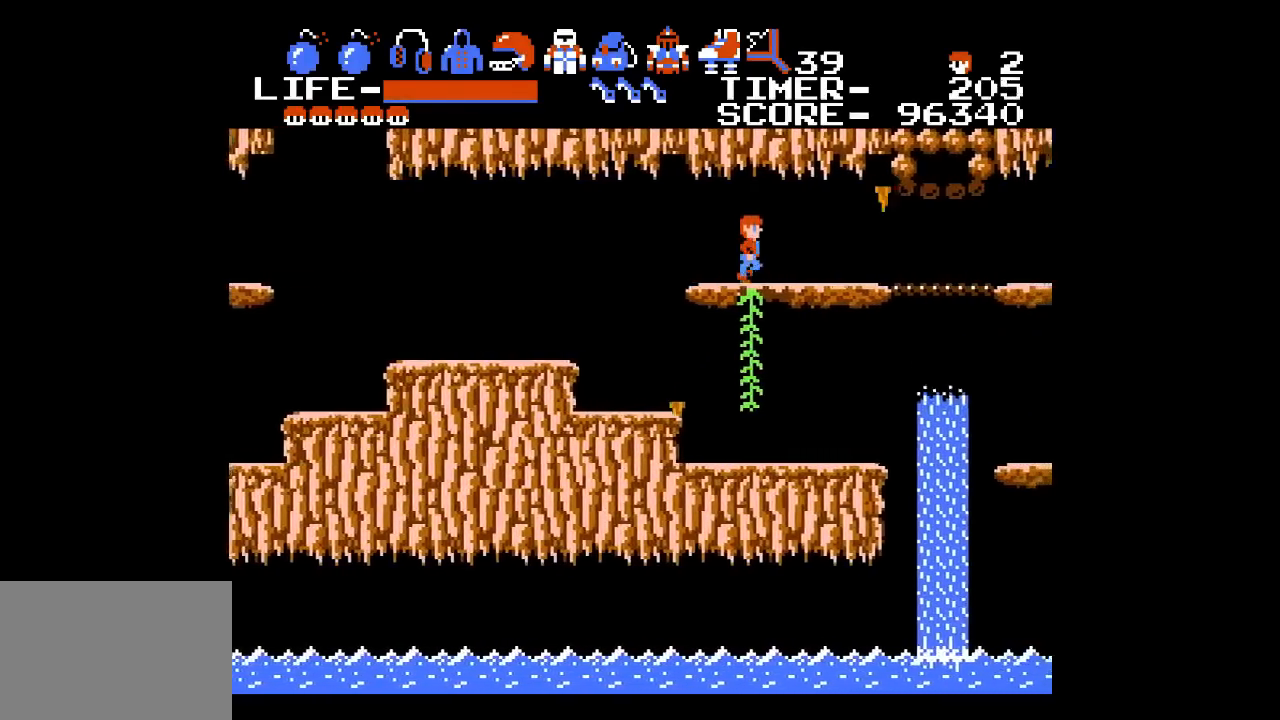
{"buttons": ["DPAD_RIGHT"], "events": []}
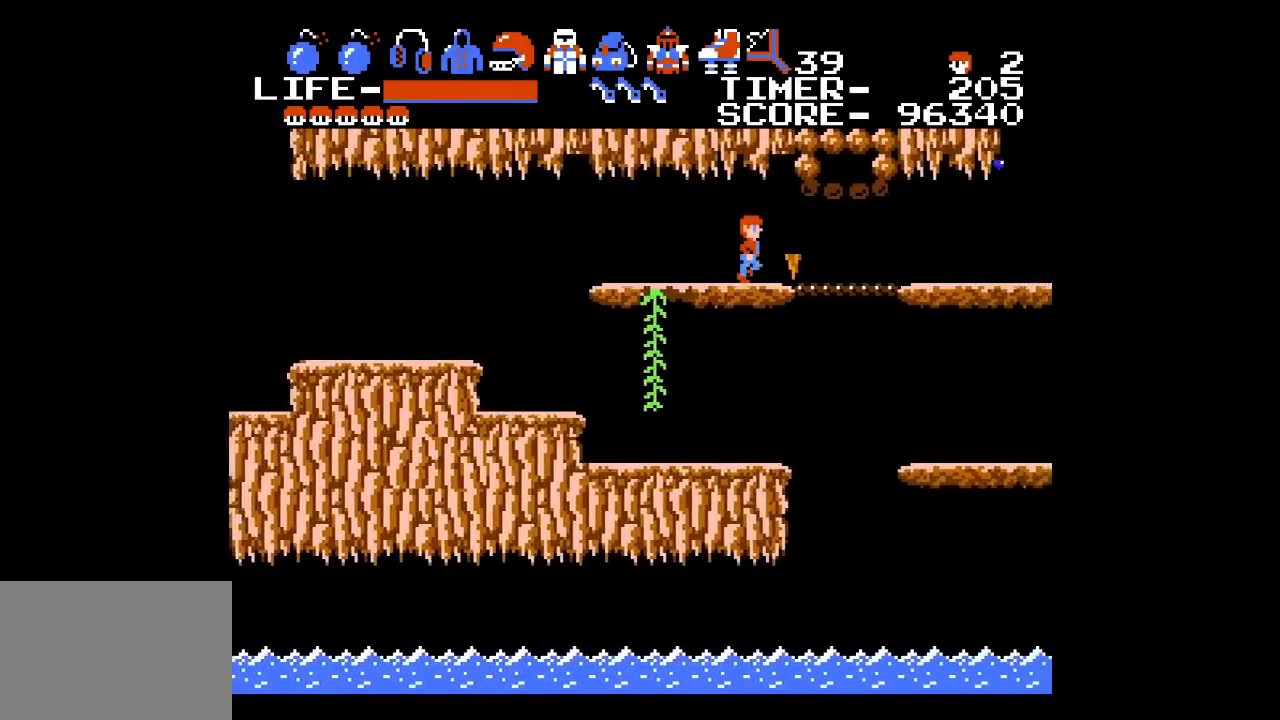
{"buttons": ["DPAD_RIGHT"], "events": []}
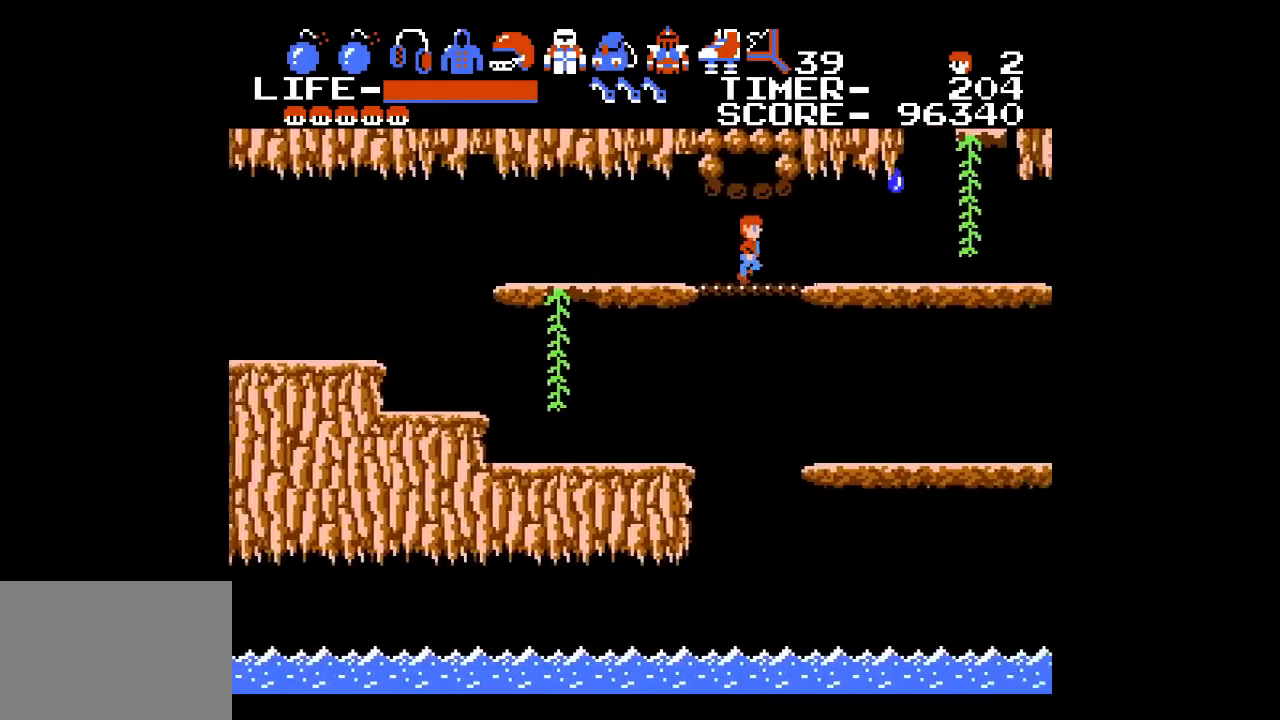
{"buttons": ["DPAD_RIGHT"], "events": []}
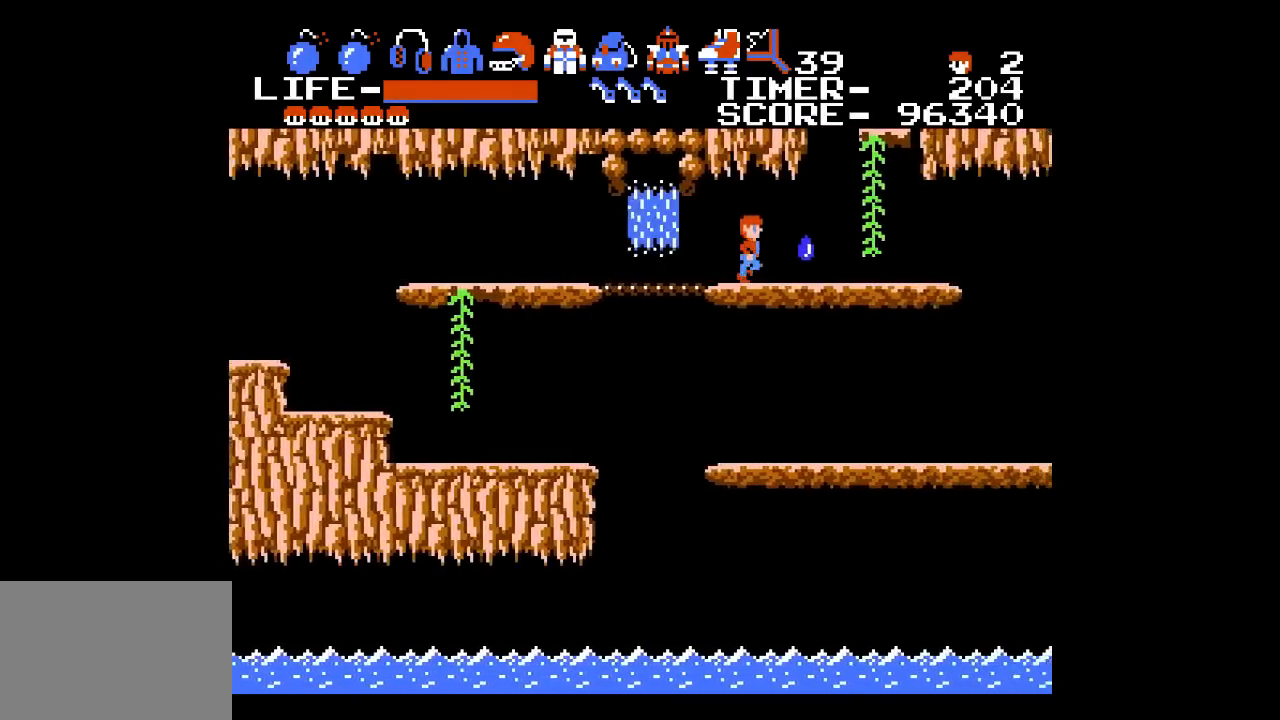
{"buttons": ["DPAD_RIGHT"], "events": []}
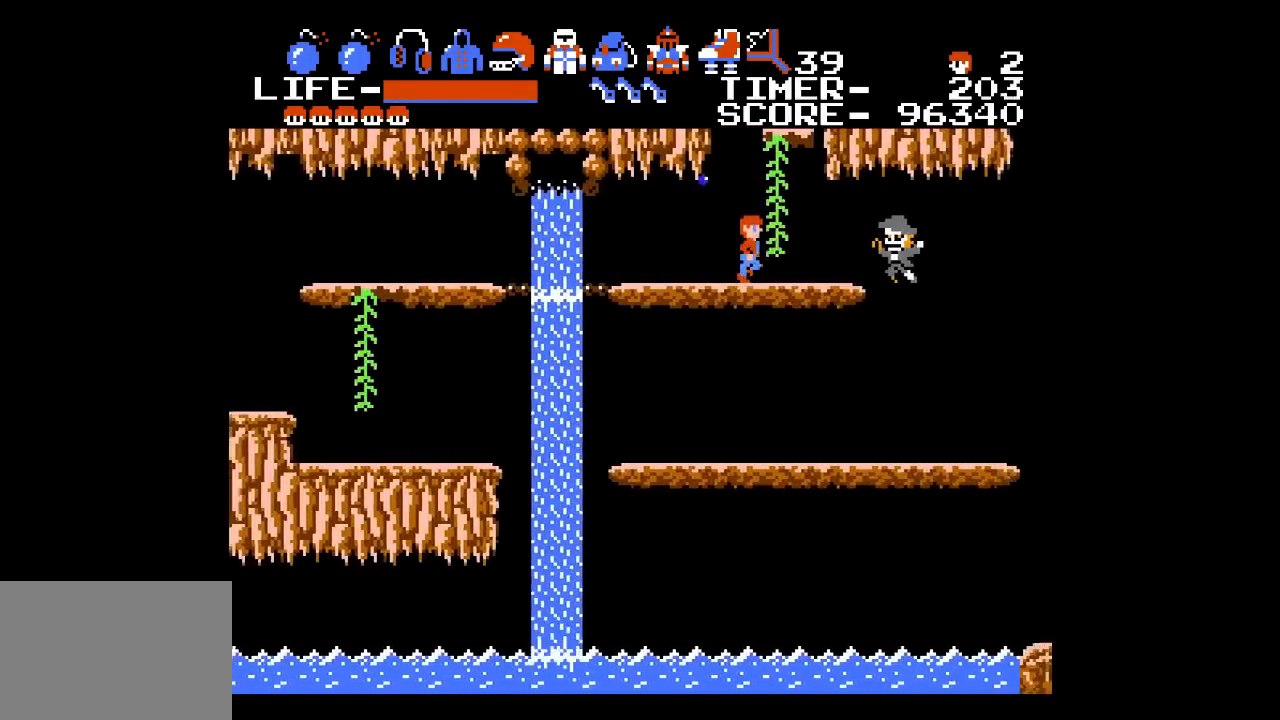
{"buttons": ["DPAD_RIGHT"], "events": []}
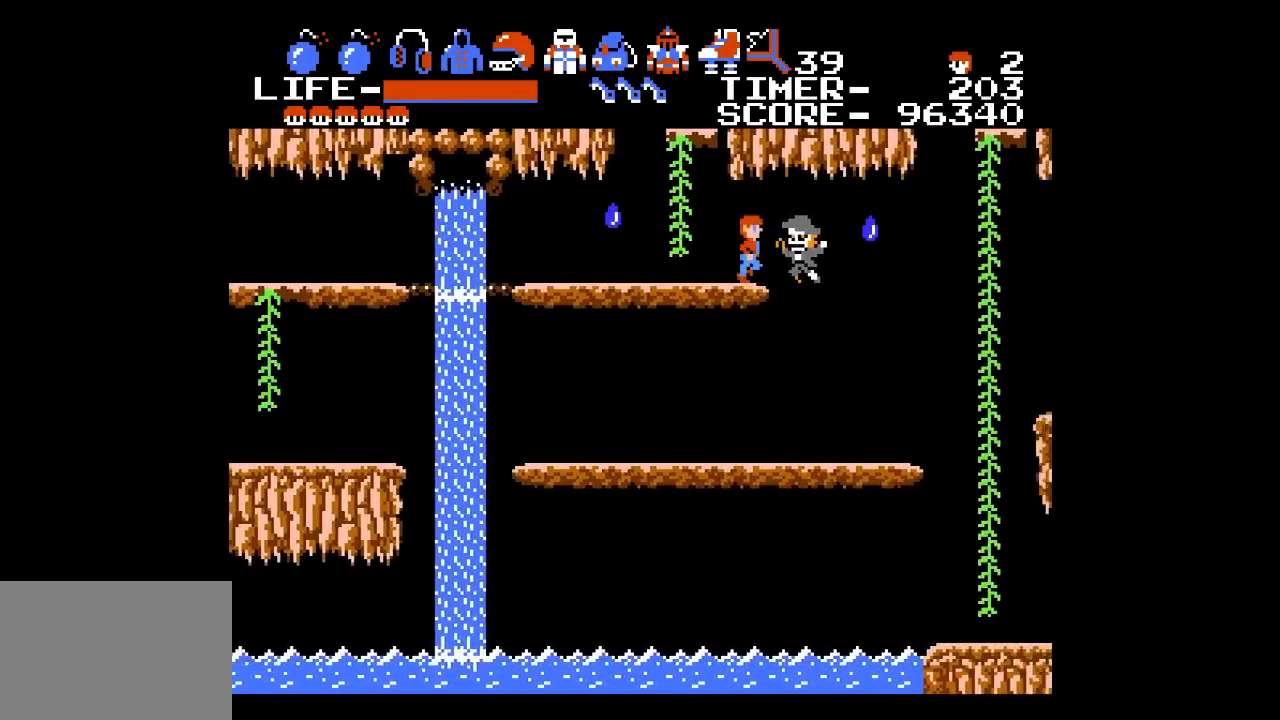
{"buttons": ["DPAD_RIGHT"], "events": [[100, "X", "down"], [150, "X", "up"]]}
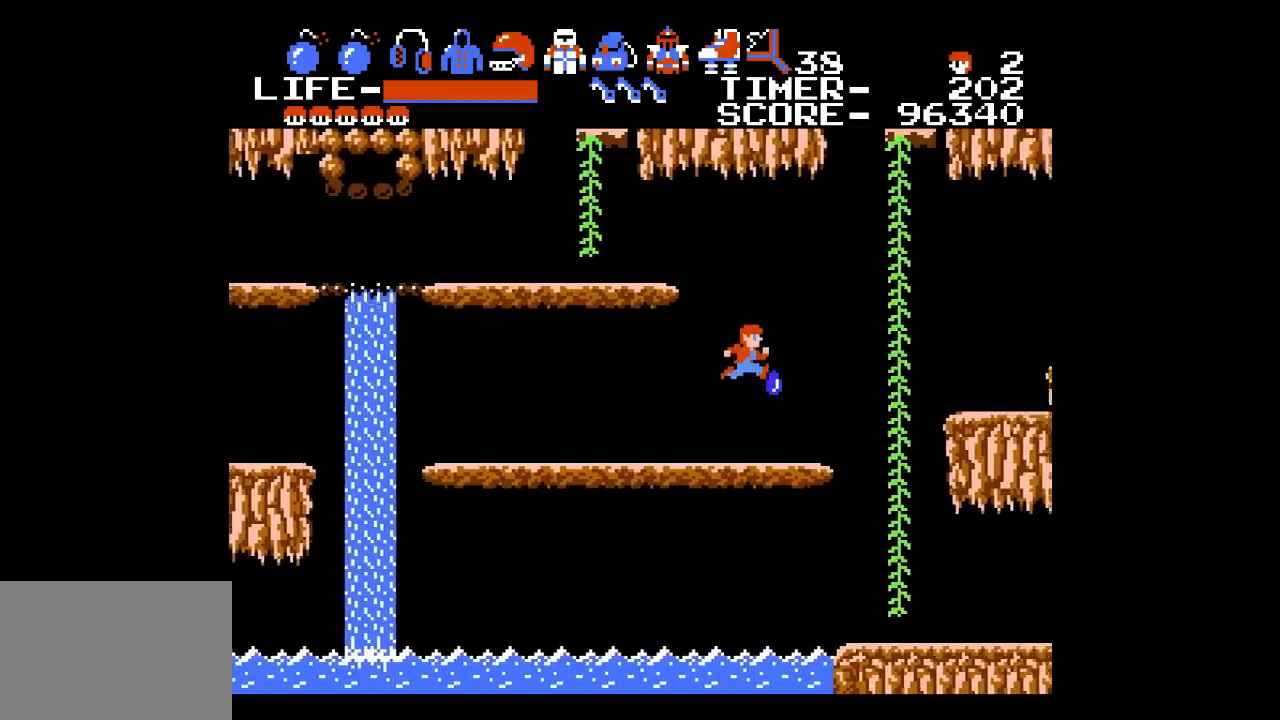
{"buttons": ["A", "DPAD_RIGHT"], "events": [[383, "A", "down"]]}
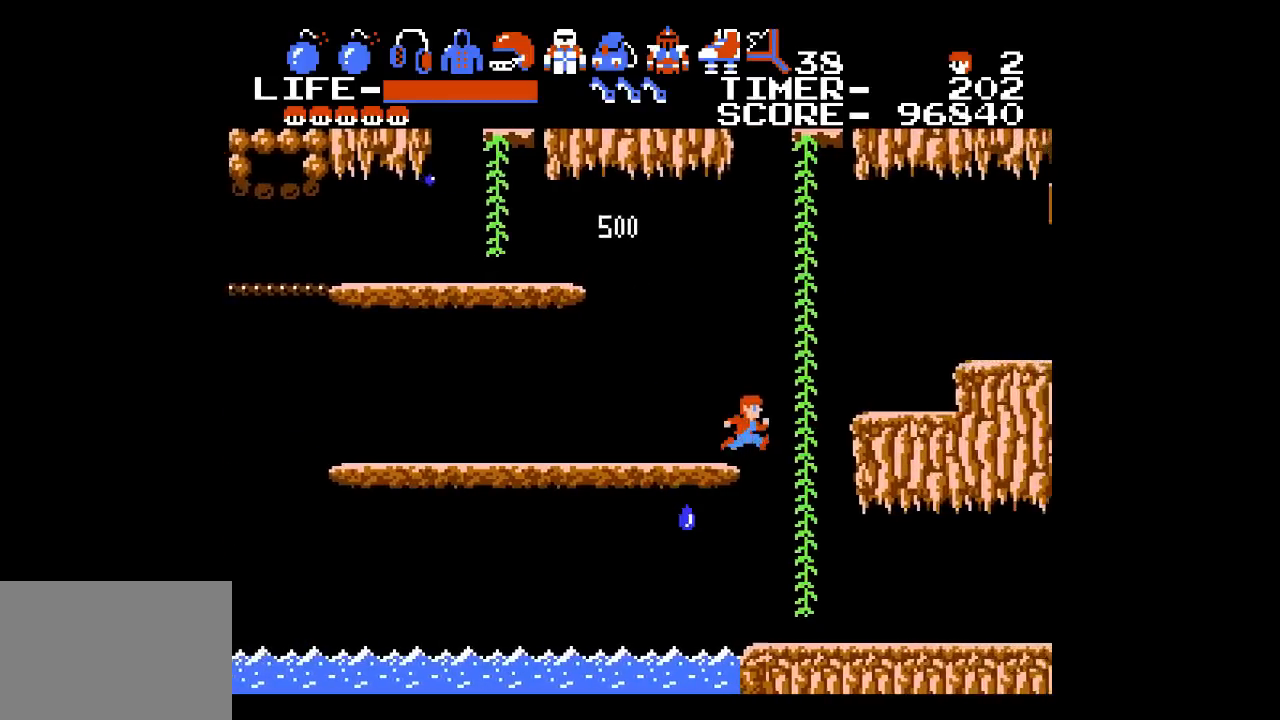
{"buttons": ["DPAD_RIGHT"], "events": [[33, "A", "up"]]}
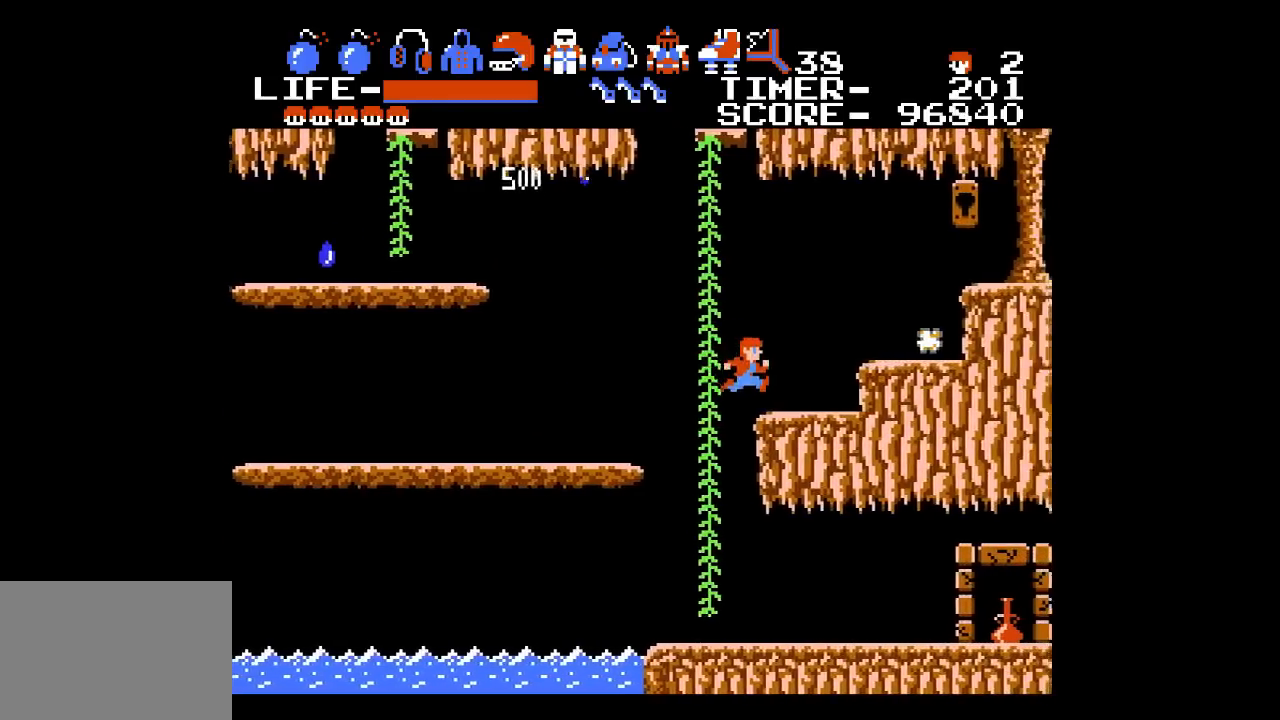
{"buttons": ["DPAD_RIGHT"], "events": [[117, "A", "down"], [233, "A", "up"]]}
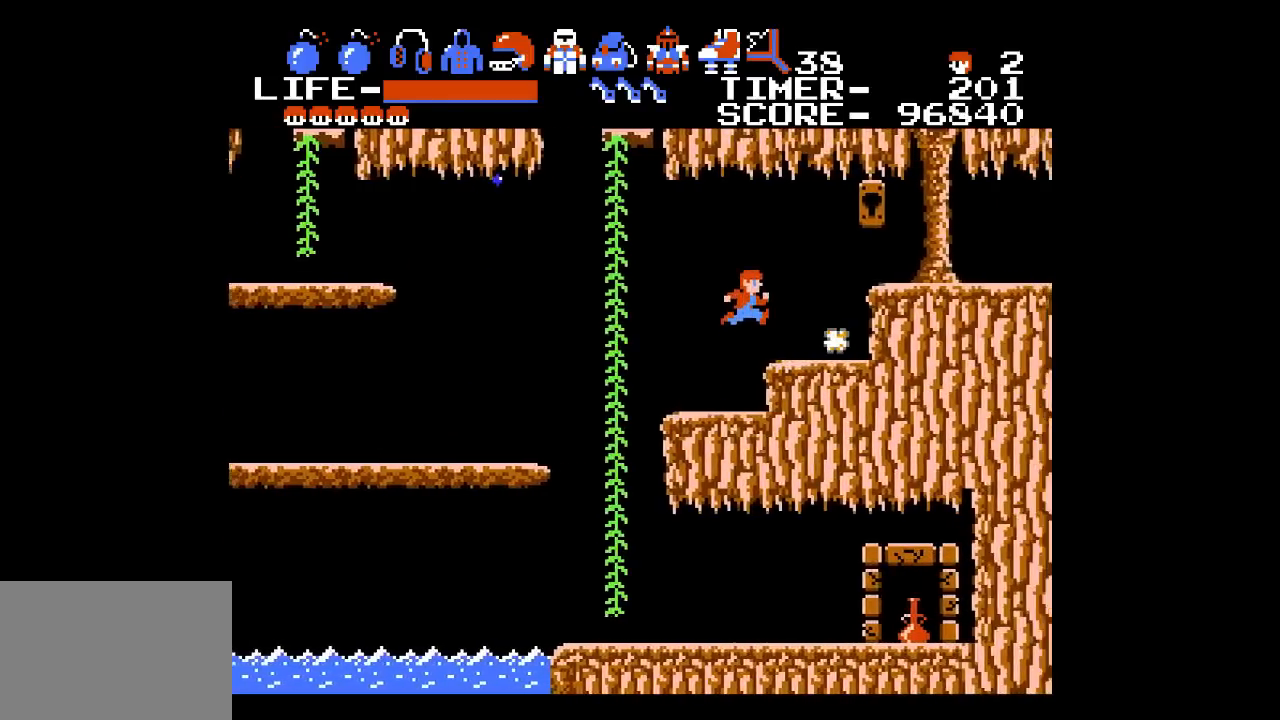
{"buttons": ["DPAD_LEFT"], "events": [[317, "DPAD_RIGHT", "up"], [450, "DPAD_LEFT", "down"]]}
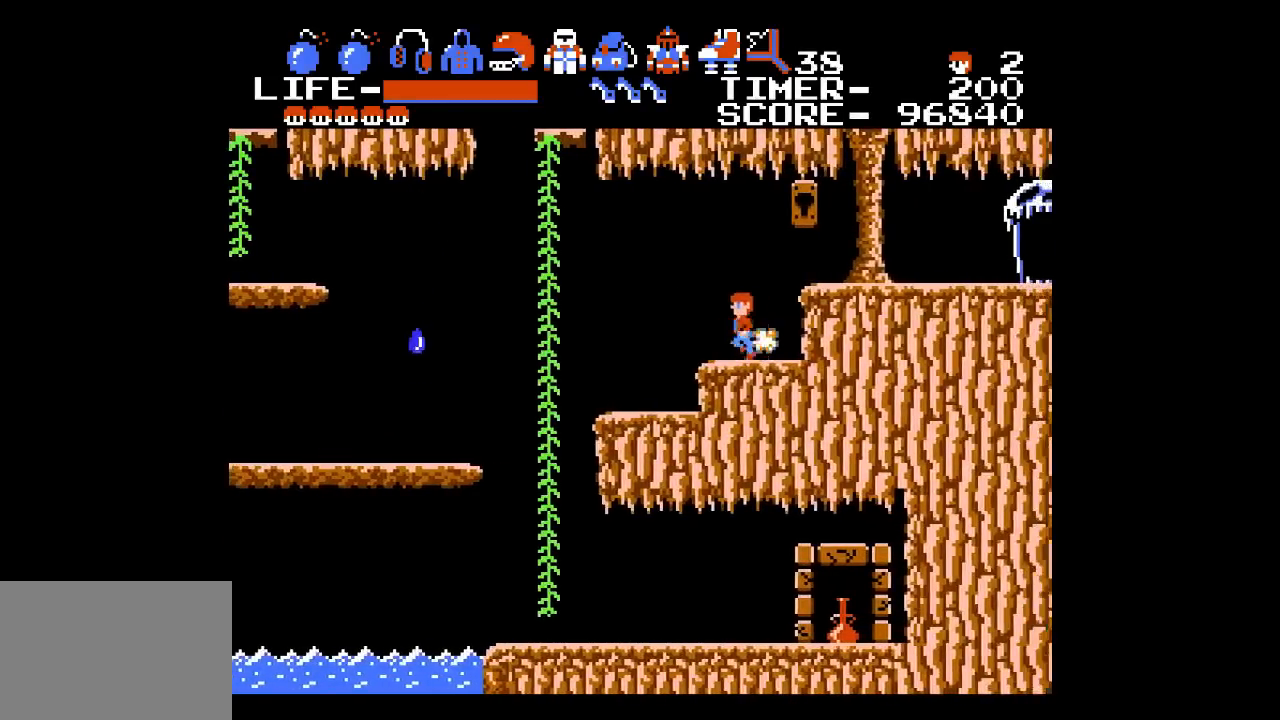
{"buttons": [], "events": [[383, "DPAD_LEFT", "up"]]}
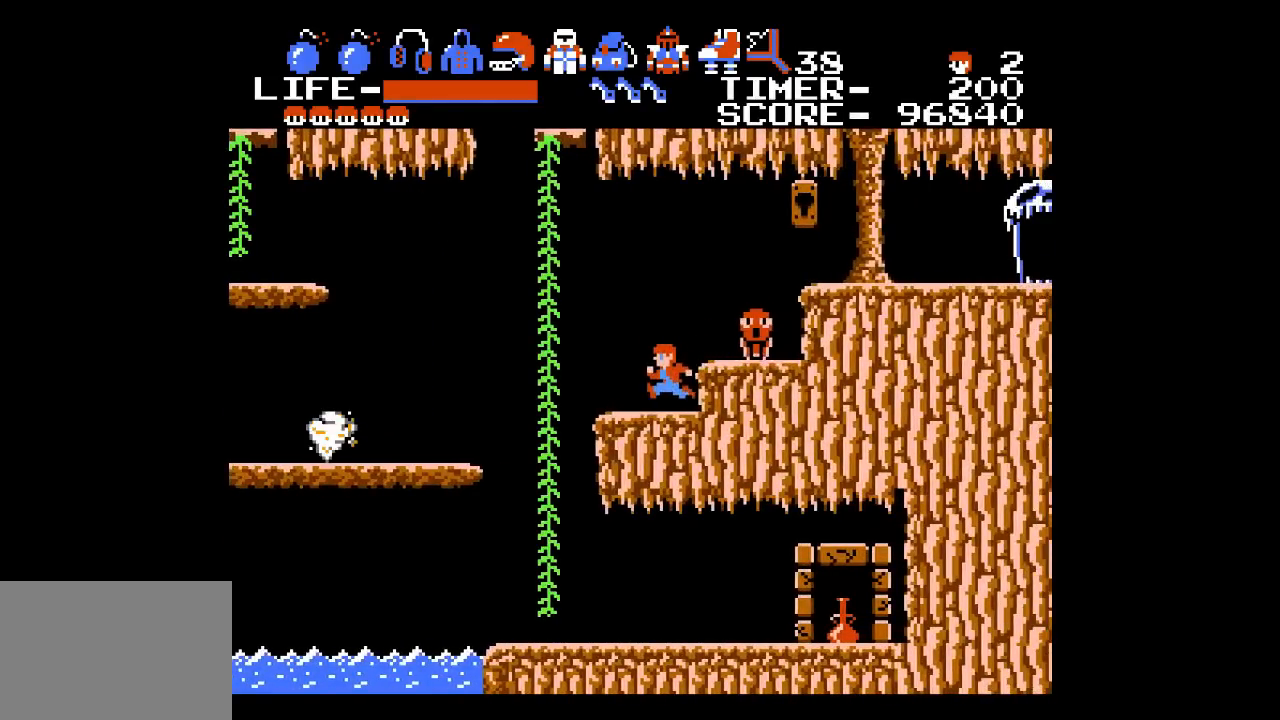
{"buttons": [], "events": [[67, "DPAD_LEFT", "down"], [233, "DPAD_LEFT", "up"], [250, "DPAD_RIGHT", "down"], [383, "DPAD_RIGHT", "up"]]}
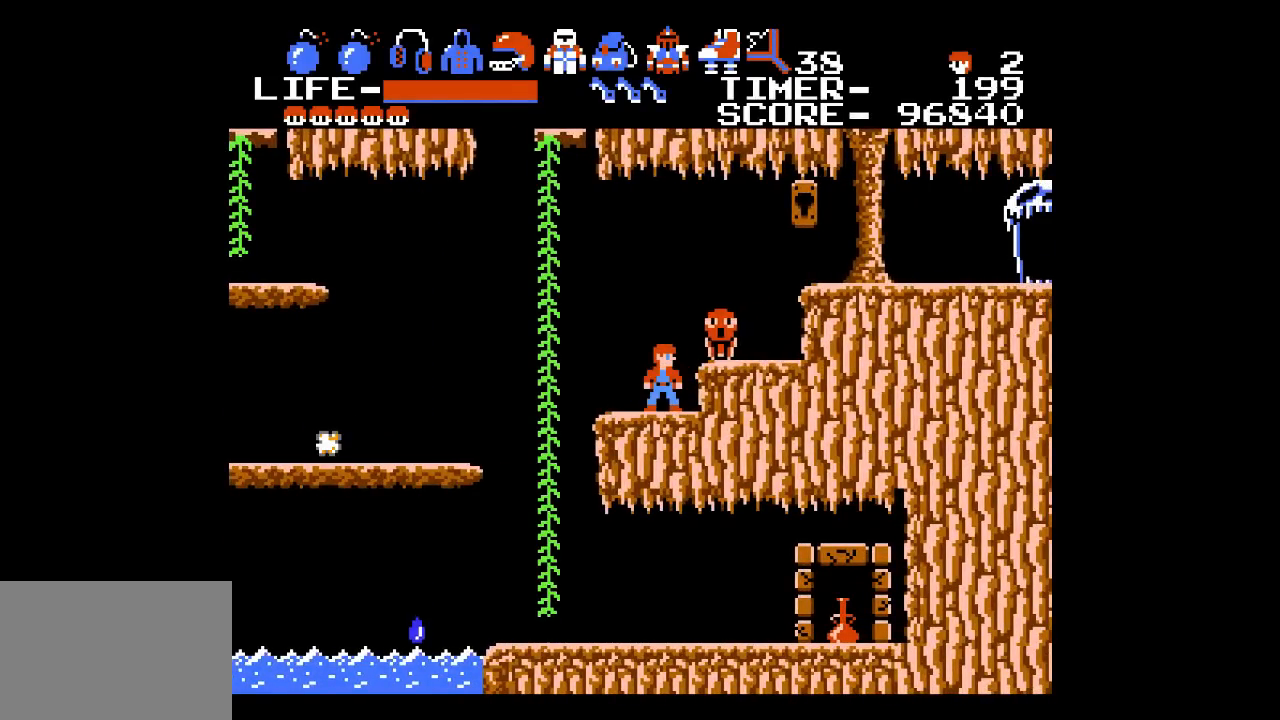
{"buttons": [], "events": []}
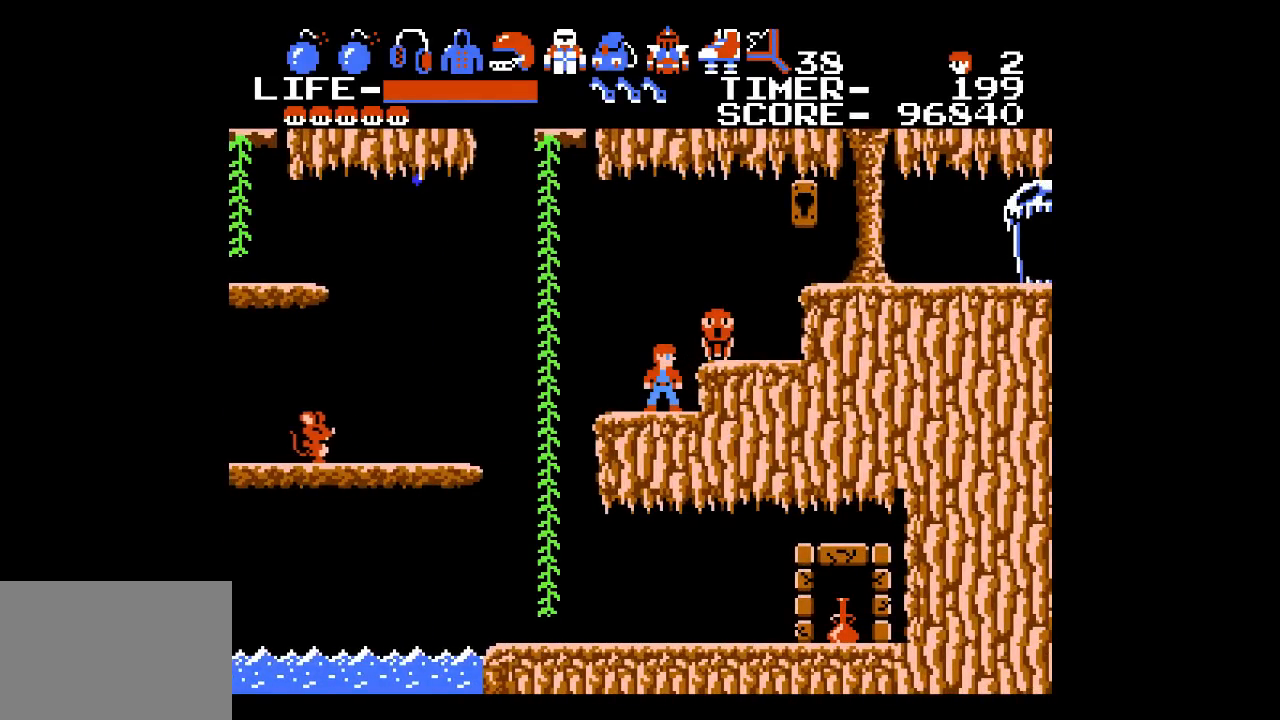
{"buttons": [], "events": [[133, "A", "down"], [150, "X", "down"], [233, "A", "up"], [283, "X", "up"]]}
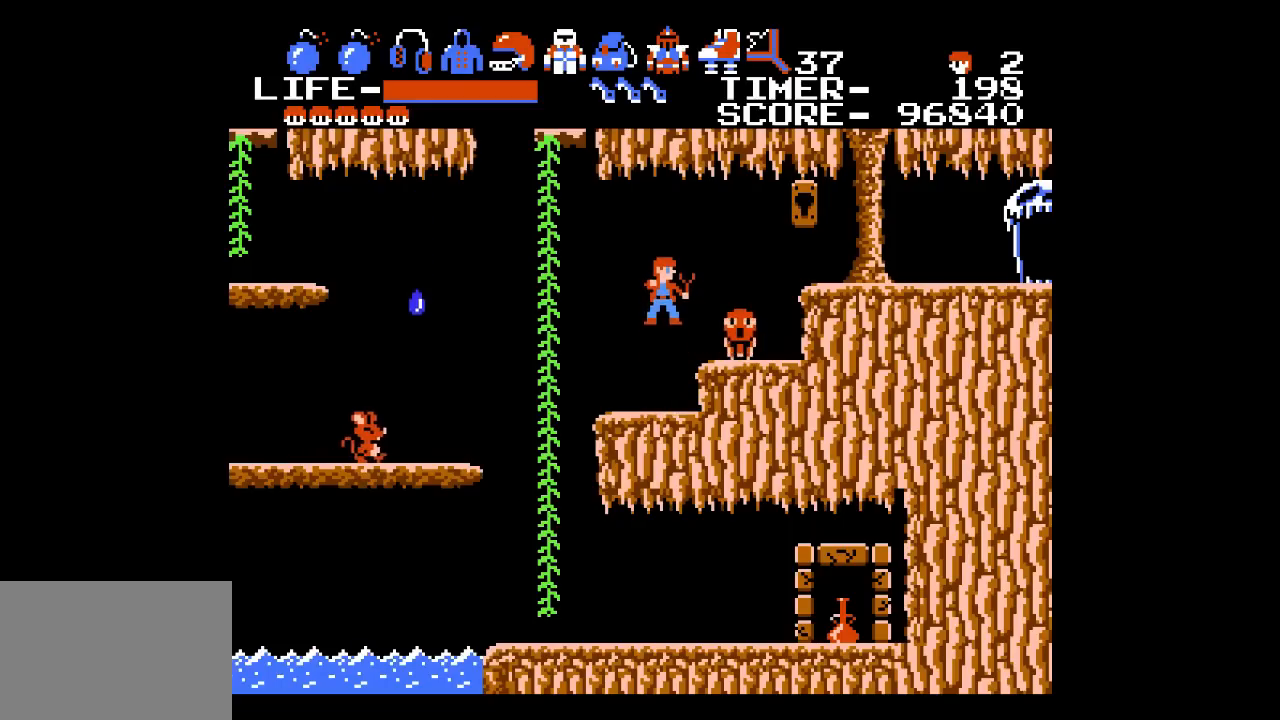
{"buttons": [], "events": [[250, "X", "down"], [350, "X", "up"]]}
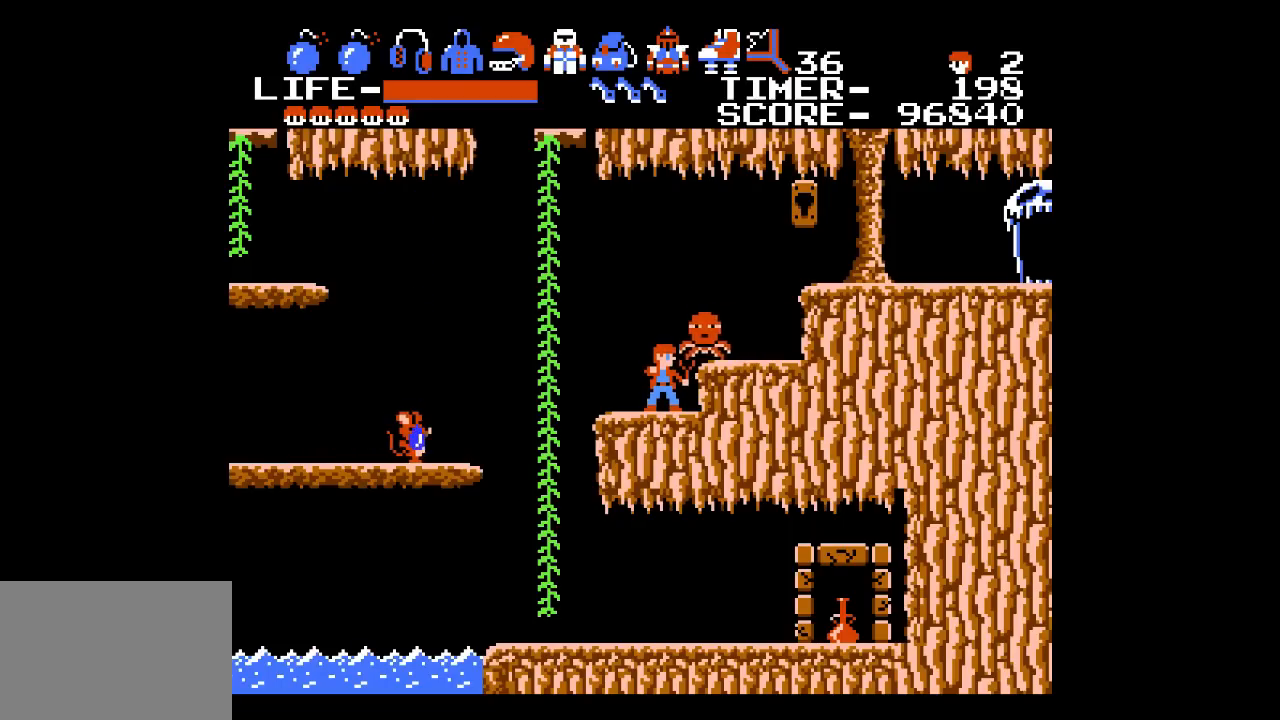
{"buttons": ["DPAD_RIGHT"], "events": [[383, "A", "down"], [383, "DPAD_RIGHT", "down"], [383, "X", "down"], [483, "A", "up"], [500, "X", "up"]]}
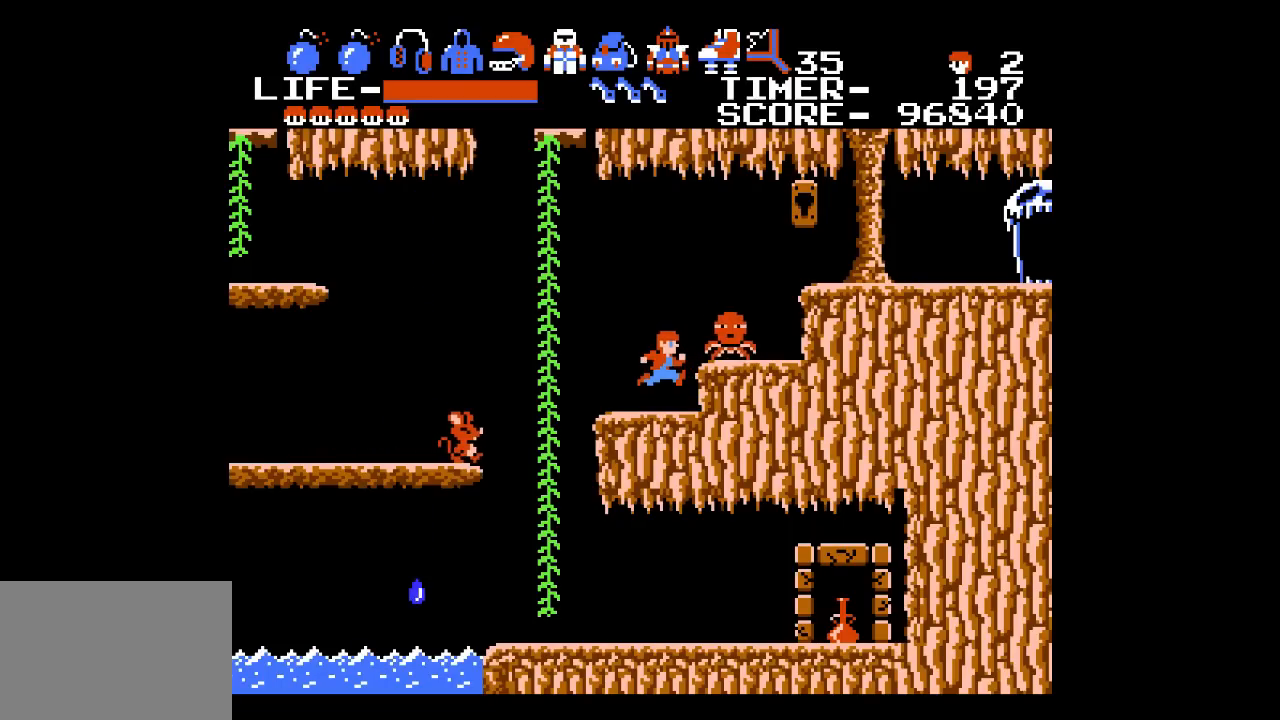
{"buttons": [], "events": [[100, "X", "down"], [150, "X", "up"], [217, "X", "down"], [250, "DPAD_RIGHT", "up"], [283, "X", "up"]]}
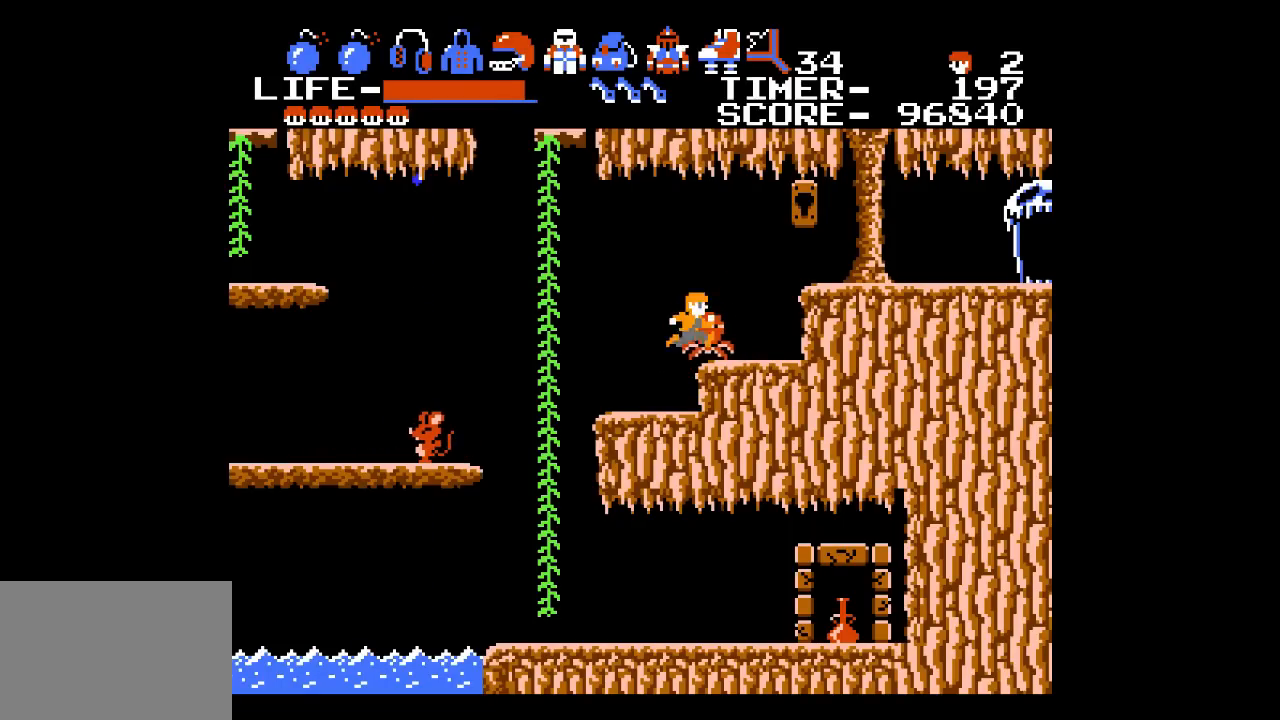
{"buttons": ["DPAD_RIGHT"], "events": [[33, "DPAD_RIGHT", "down"], [200, "A", "down"], [317, "A", "up"]]}
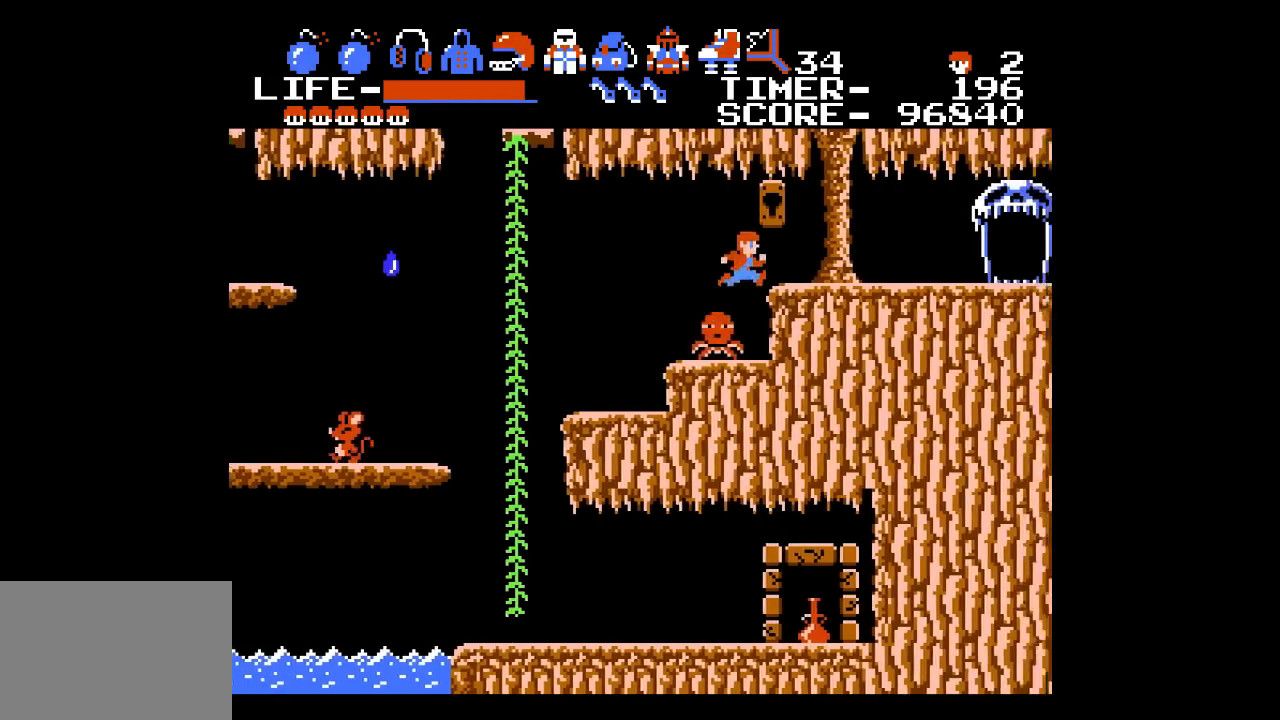
{"buttons": [], "events": [[433, "DPAD_RIGHT", "up"]]}